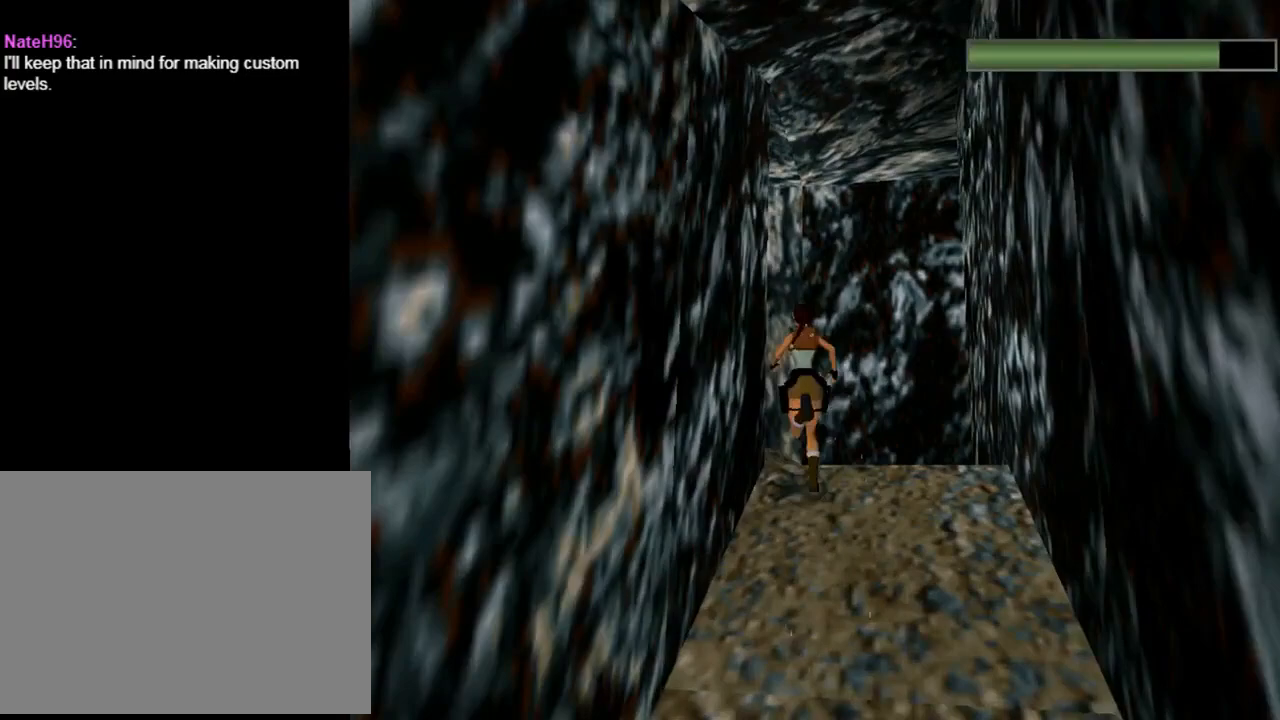
Gameplay with a controller (PlayStation layout); each line is a JSON object with the inputs held at the frame after it. "events" lists button and stick changes between this image and that frame as [ms after this image, input, new state], when the widget could be followed in between. Not read: R1 right_stick.
{"buttons": ["DPAD_UP", "DPAD_LEFT"], "left_stick": "center", "events": [[33, "DPAD_LEFT", "down"]]}
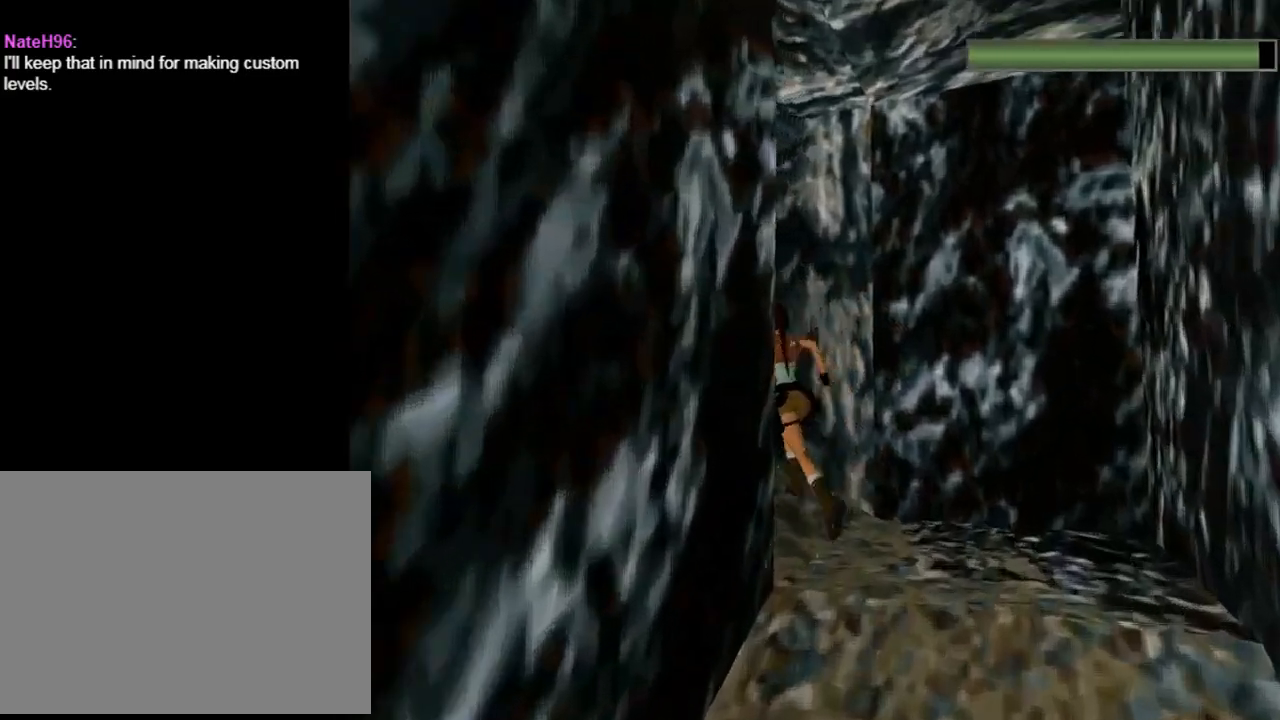
{"buttons": ["DPAD_UP"], "left_stick": "center", "events": [[333, "DPAD_LEFT", "up"]]}
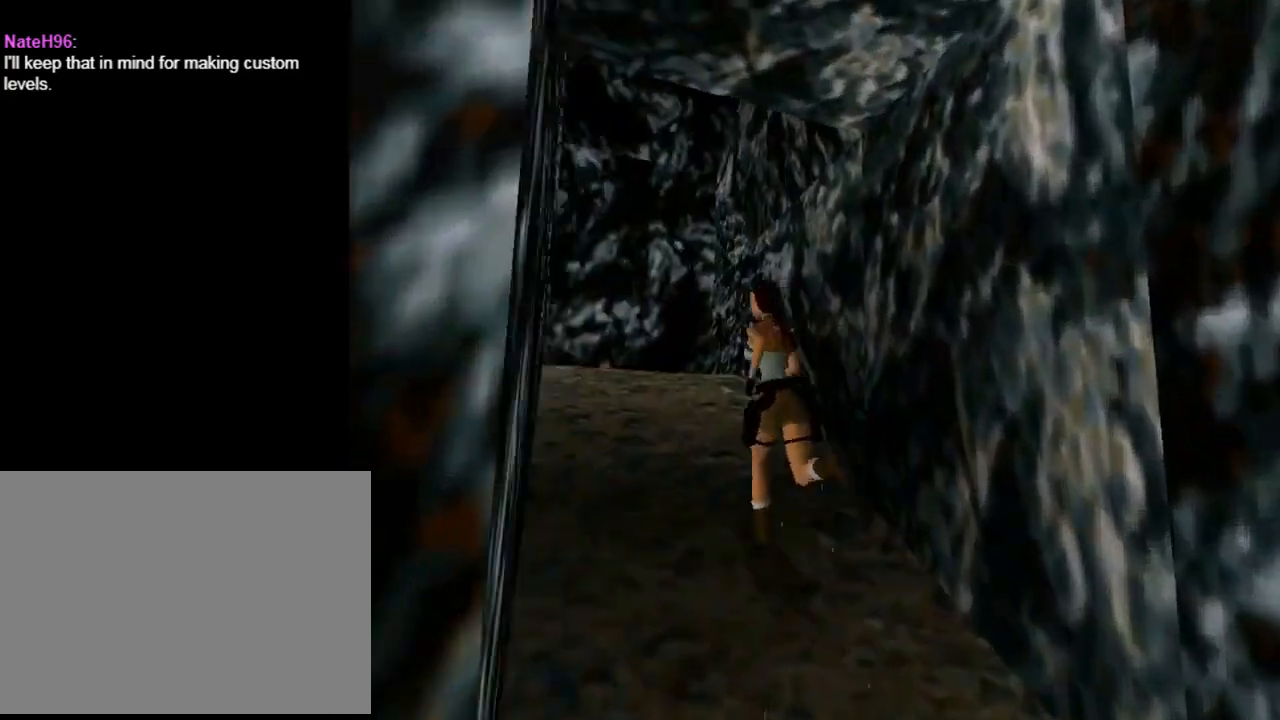
{"buttons": ["DPAD_UP"], "left_stick": "center", "events": [[233, "DPAD_RIGHT", "down"], [367, "DPAD_RIGHT", "up"]]}
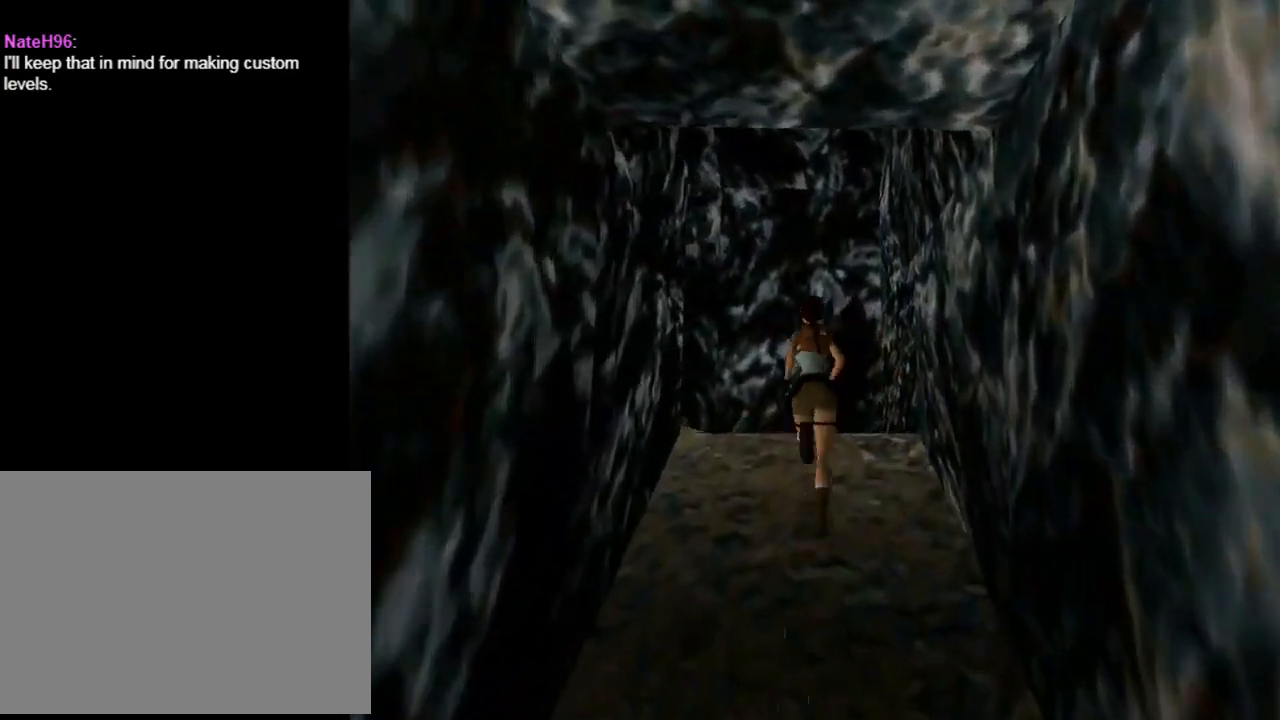
{"buttons": ["DPAD_UP", "DPAD_LEFT"], "left_stick": "center", "events": [[267, "DPAD_LEFT", "down"]]}
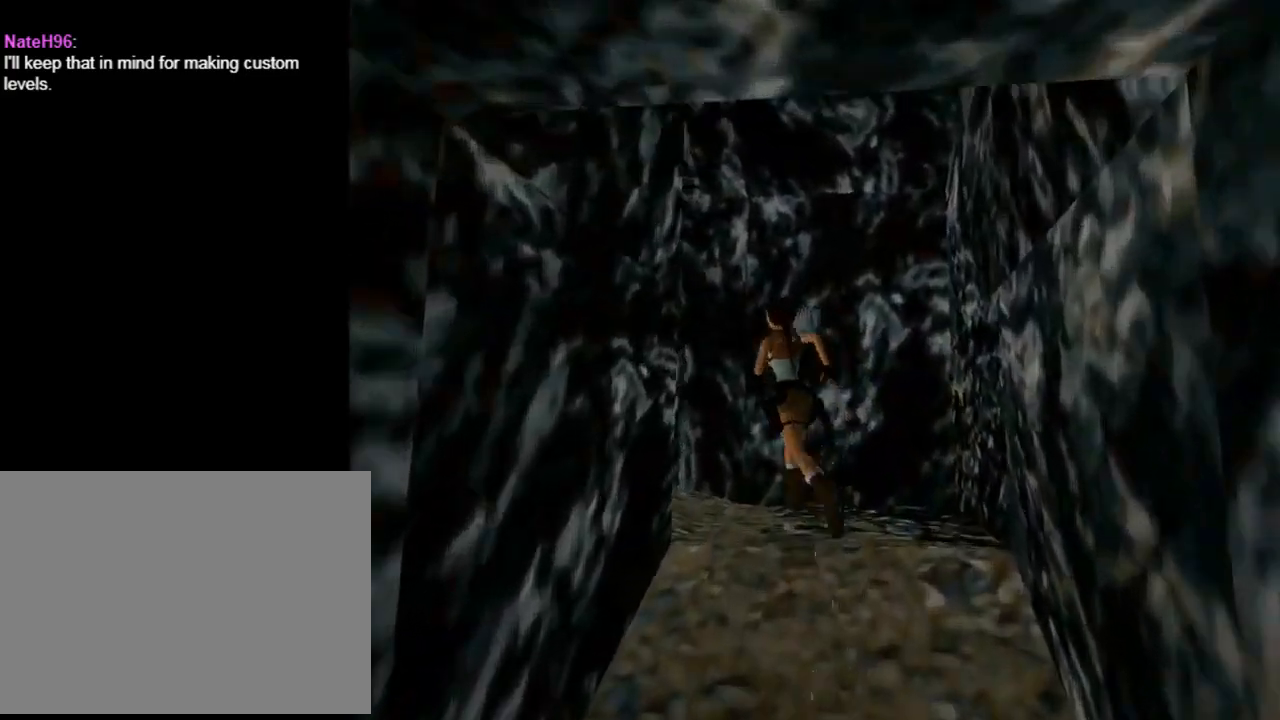
{"buttons": ["L1"], "left_stick": "center", "events": [[333, "DPAD_UP", "up"], [467, "DPAD_LEFT", "up"], [500, "L1", "down"]]}
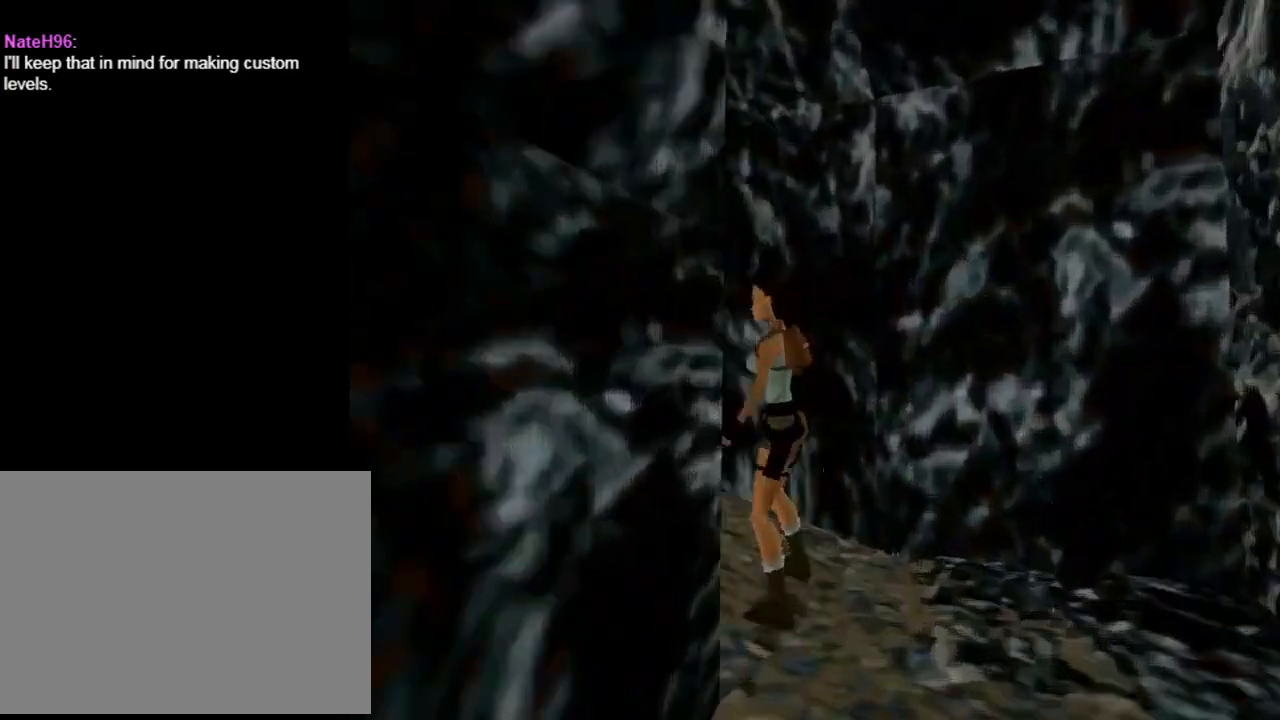
{"buttons": ["DPAD_UP"], "left_stick": "center", "events": [[500, "DPAD_UP", "down"], [500, "L1", "up"]]}
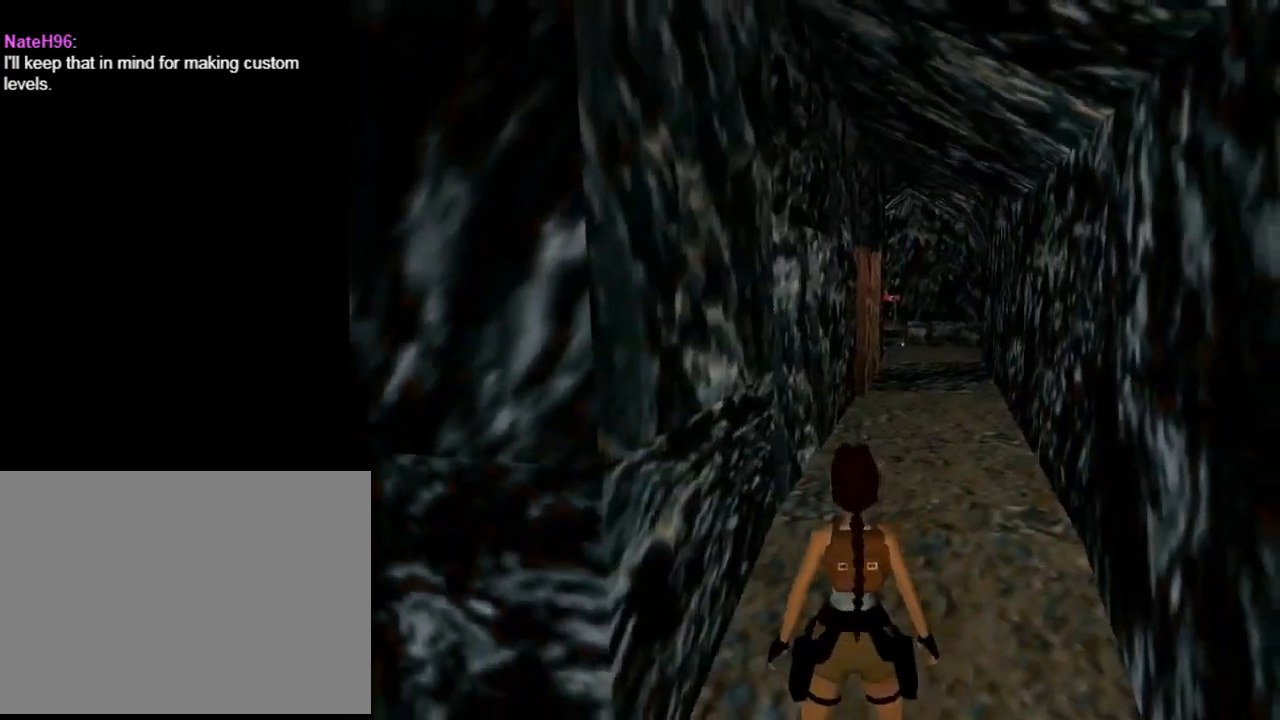
{"buttons": ["R2", "DPAD_UP"], "left_stick": "center", "events": [[133, "DPAD_RIGHT", "down"], [467, "DPAD_RIGHT", "up"], [467, "R2", "down"]]}
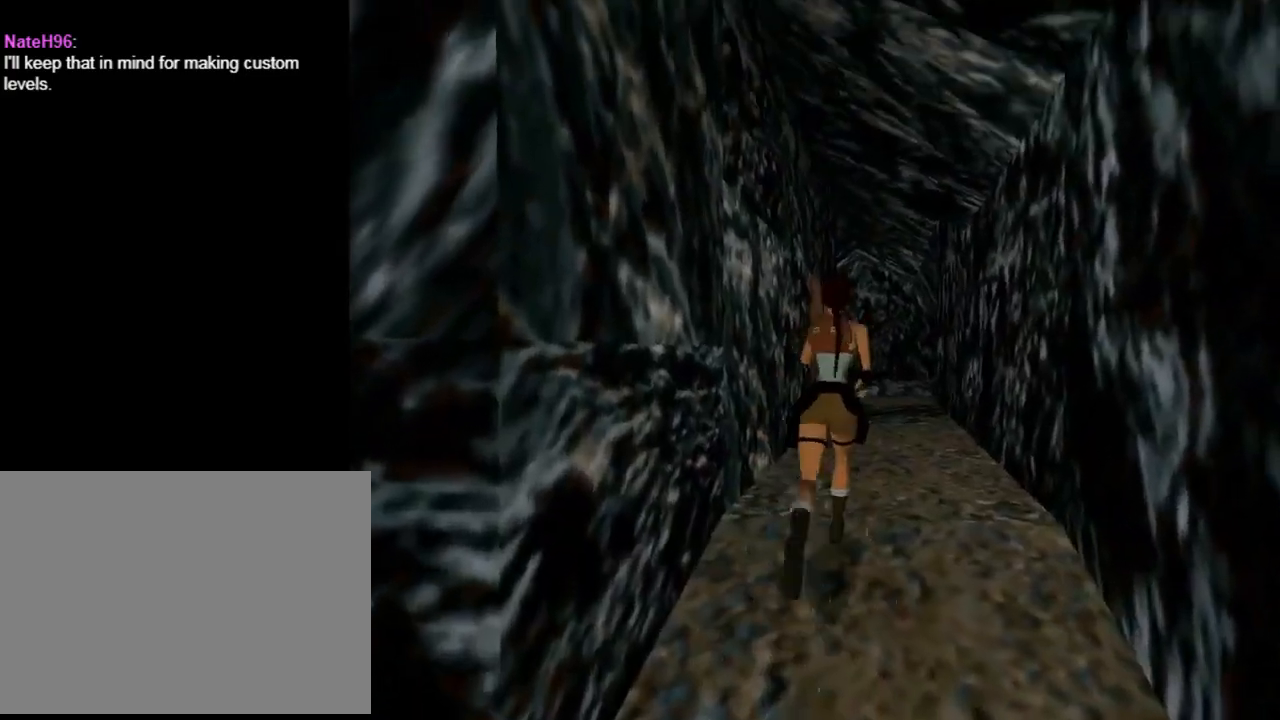
{"buttons": ["R2", "DPAD_UP"], "left_stick": "center", "events": [[167, "DPAD_RIGHT", "down"], [400, "DPAD_RIGHT", "up"]]}
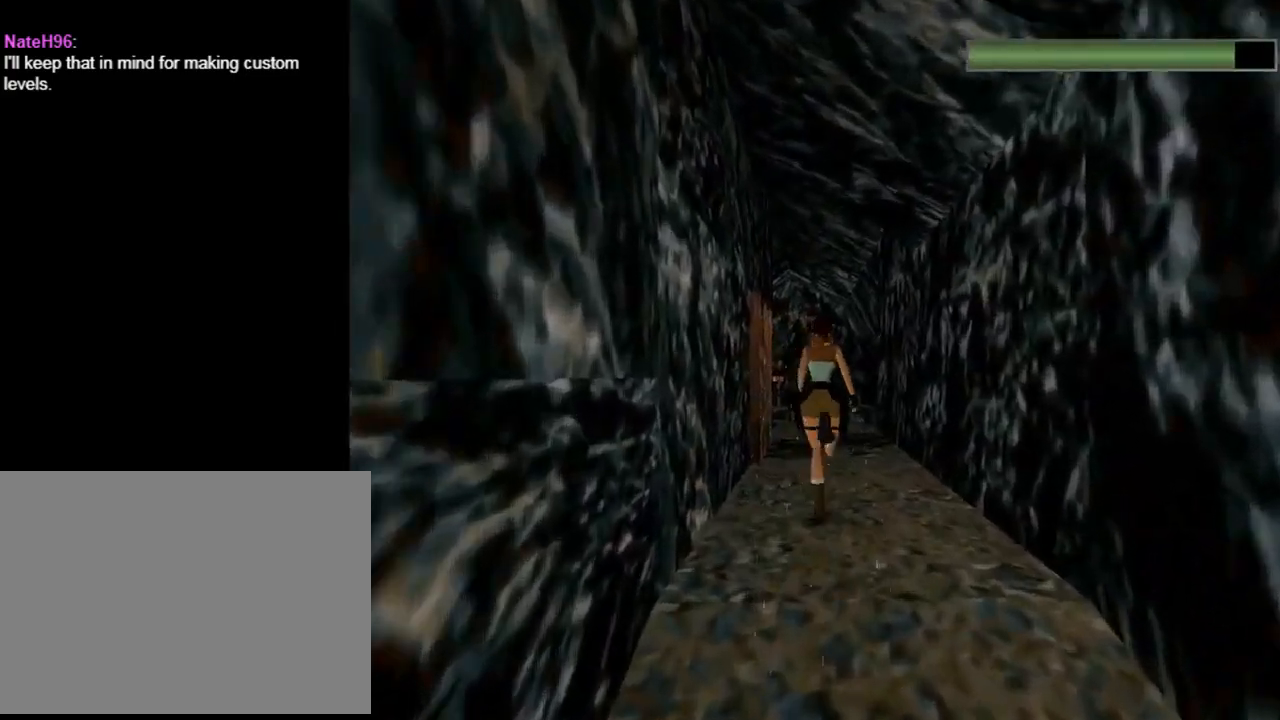
{"buttons": ["R2", "DPAD_UP", "DPAD_LEFT"], "left_stick": "center", "events": [[267, "DPAD_LEFT", "down"]]}
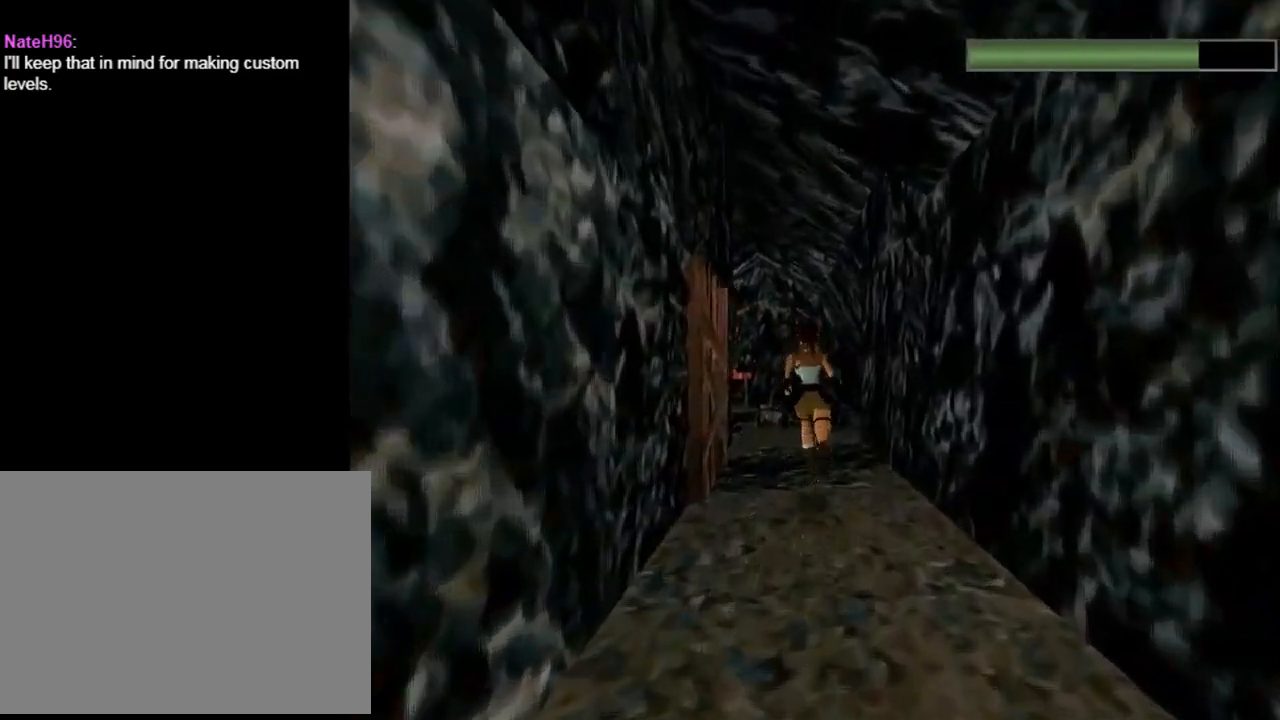
{"buttons": ["DPAD_UP", "DPAD_LEFT"], "left_stick": "center", "events": [[67, "DPAD_LEFT", "up"], [467, "R2", "up"], [500, "DPAD_LEFT", "down"]]}
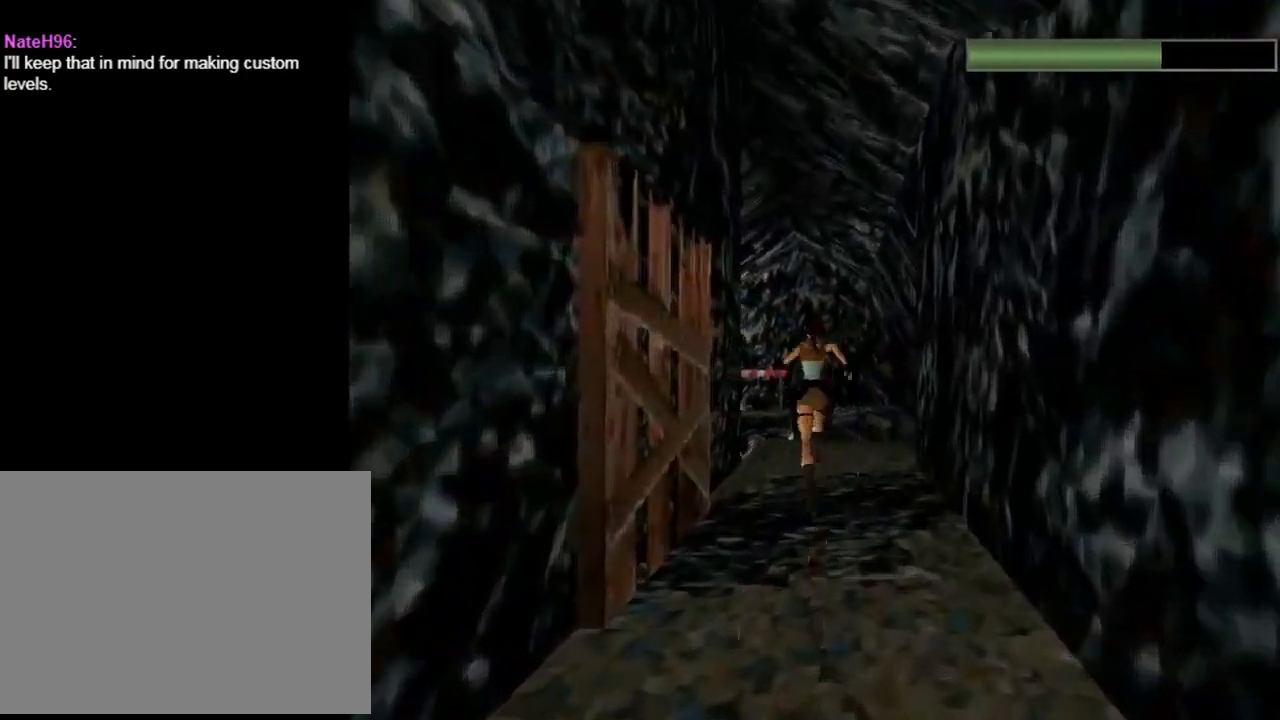
{"buttons": ["DPAD_UP"], "left_stick": "center", "events": [[233, "DPAD_LEFT", "up"]]}
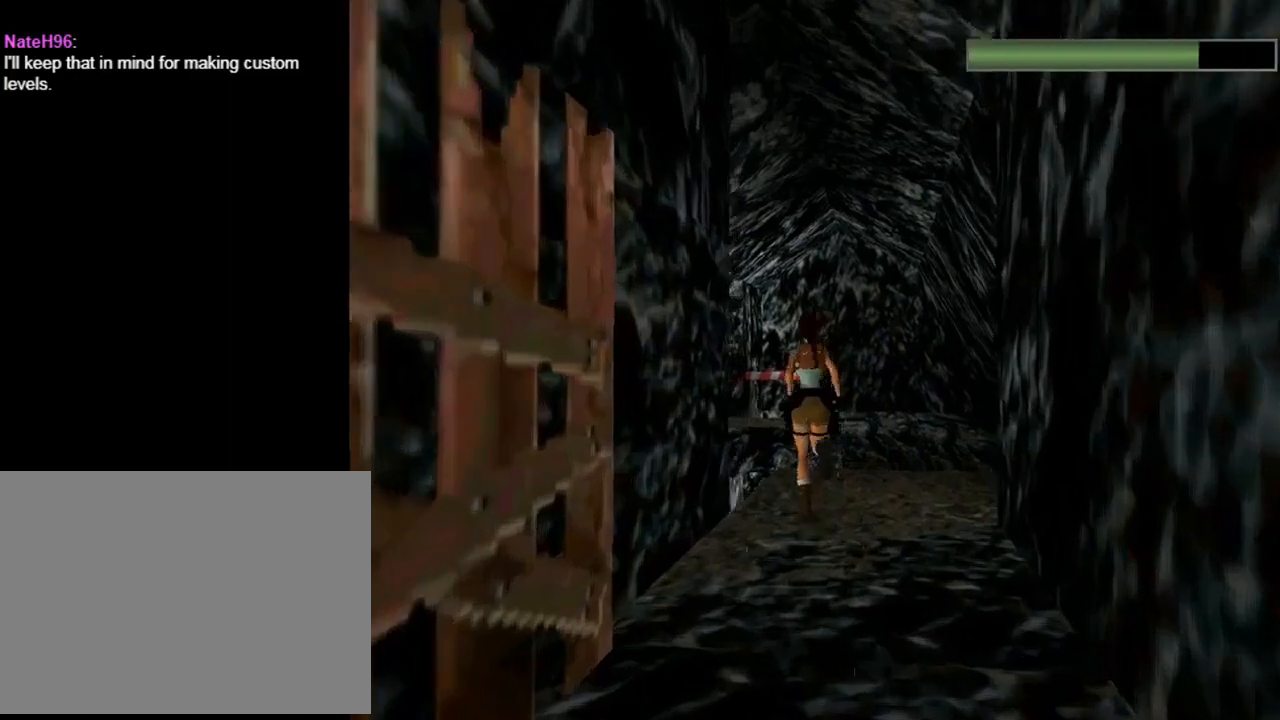
{"buttons": ["SQUARE", "DPAD_UP", "DPAD_LEFT"], "left_stick": "center", "events": [[67, "DPAD_LEFT", "down"], [267, "DPAD_LEFT", "up"], [467, "SQUARE", "down"], [500, "DPAD_LEFT", "down"]]}
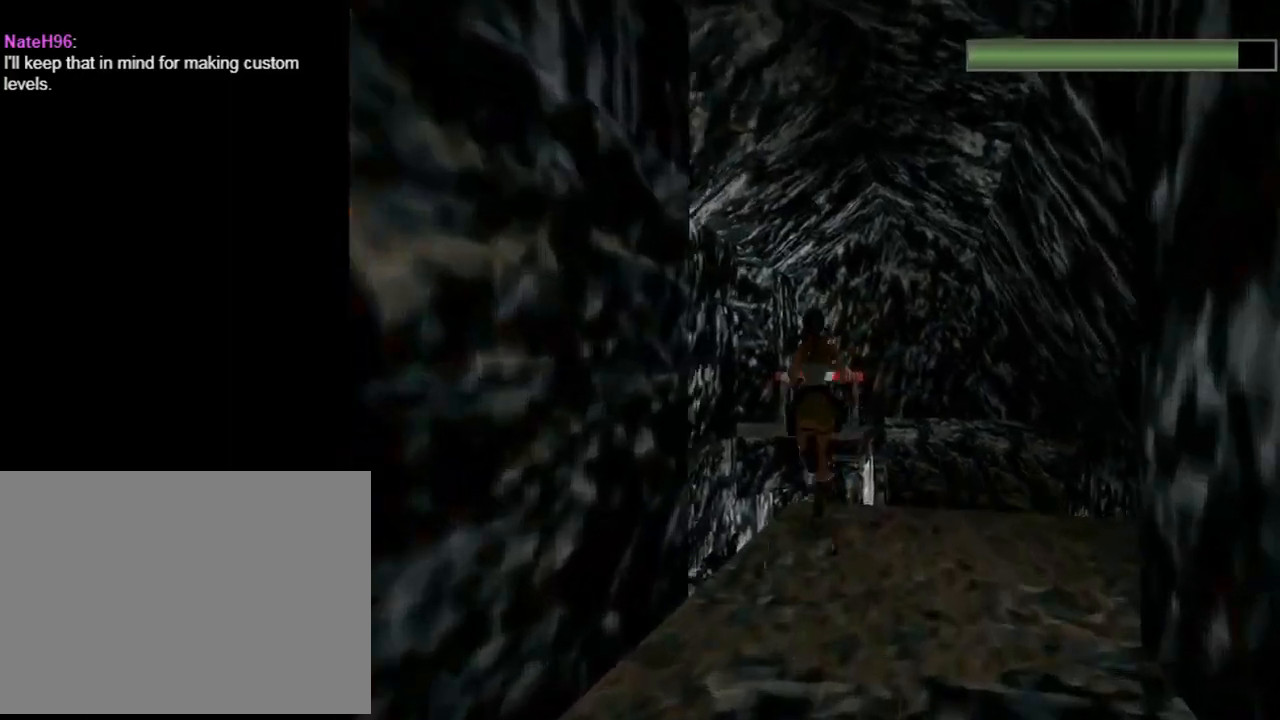
{"buttons": ["SQUARE", "DPAD_UP"], "left_stick": "center", "events": [[167, "DPAD_LEFT", "up"], [267, "DPAD_RIGHT", "down"], [400, "DPAD_RIGHT", "up"]]}
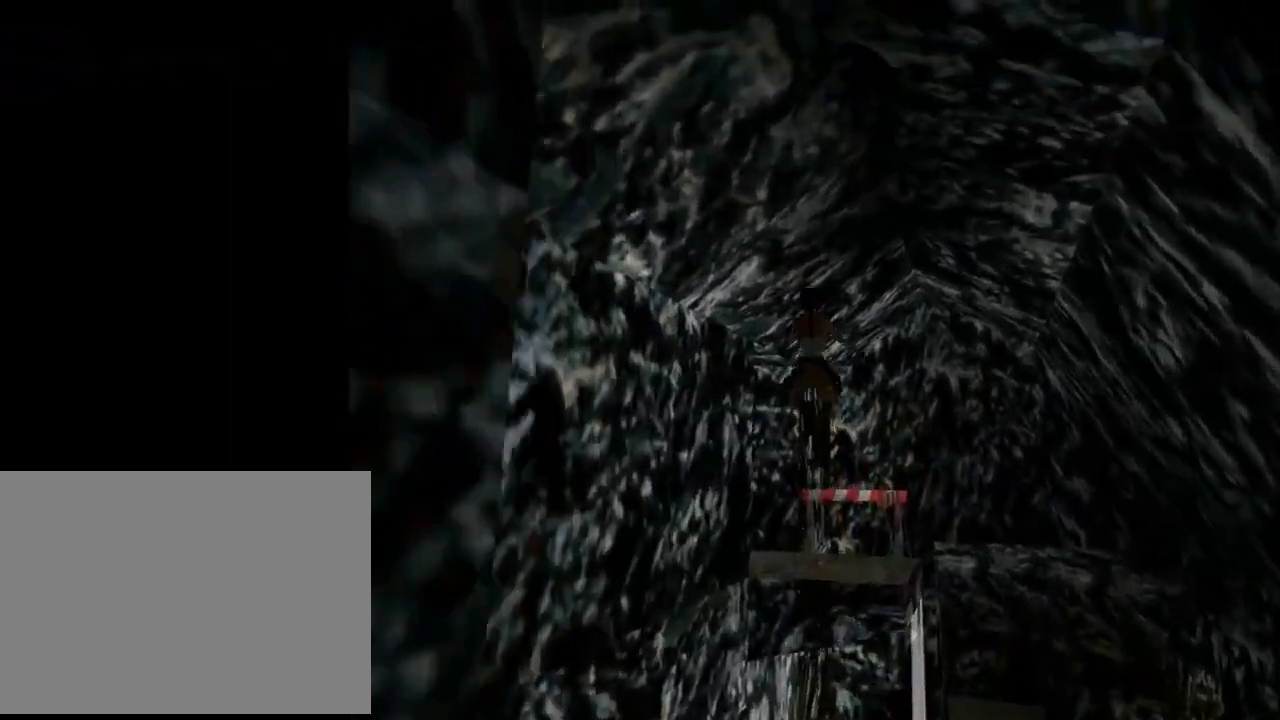
{"buttons": ["SQUARE", "DPAD_UP", "DPAD_LEFT"], "left_stick": "center", "events": [[133, "DPAD_RIGHT", "down"], [200, "DPAD_RIGHT", "up"], [333, "DPAD_LEFT", "down"]]}
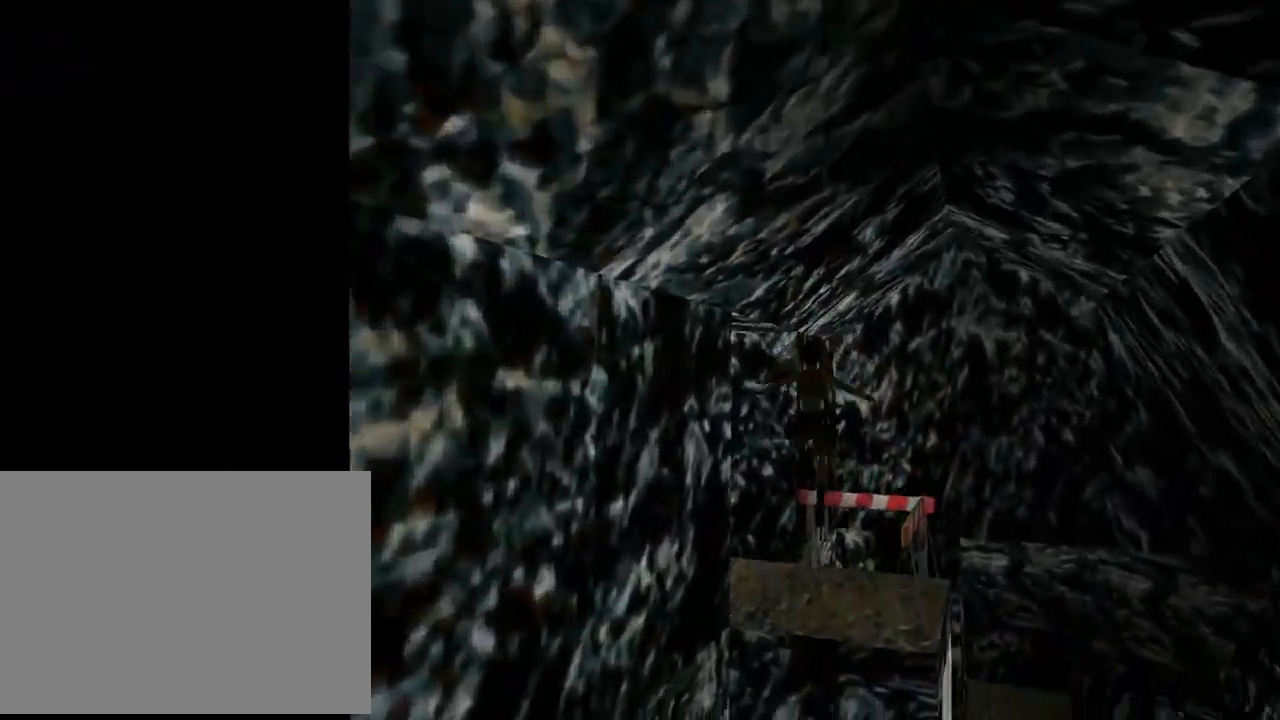
{"buttons": ["DPAD_UP", "DPAD_LEFT"], "left_stick": "center", "events": [[133, "SQUARE", "up"]]}
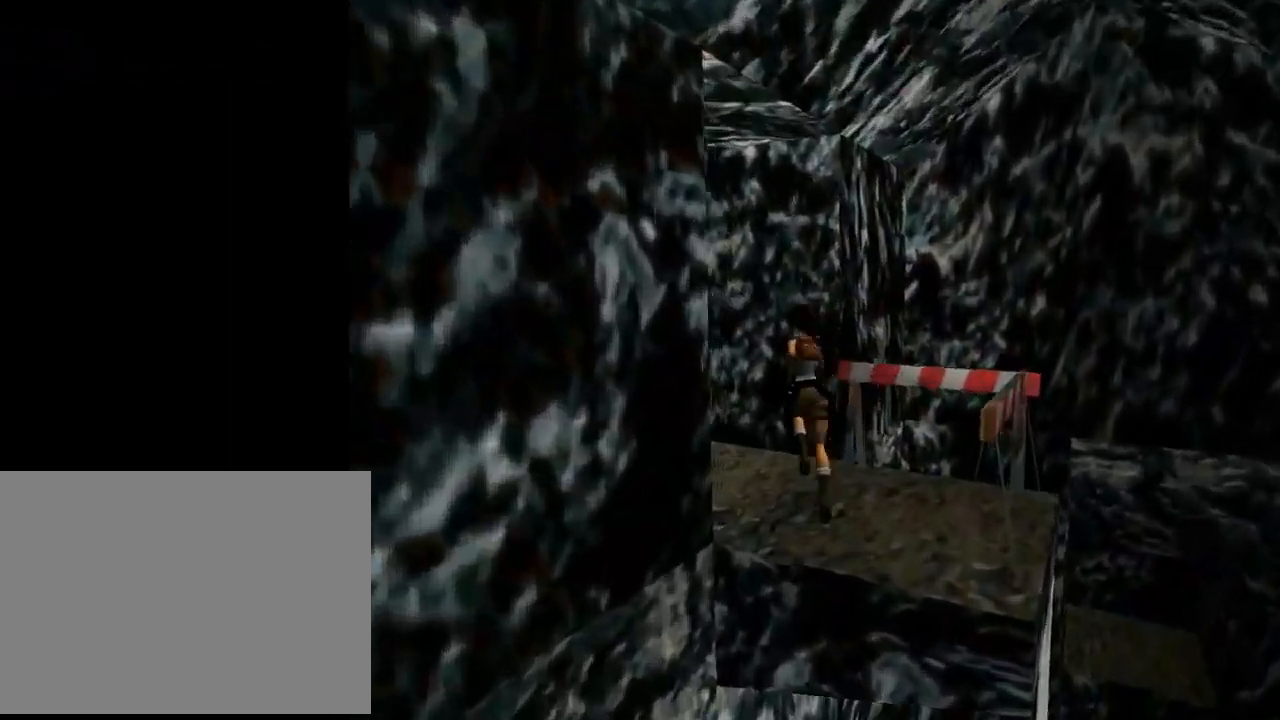
{"buttons": ["R2", "DPAD_UP"], "left_stick": "center", "events": [[367, "R2", "down"], [400, "DPAD_LEFT", "up"]]}
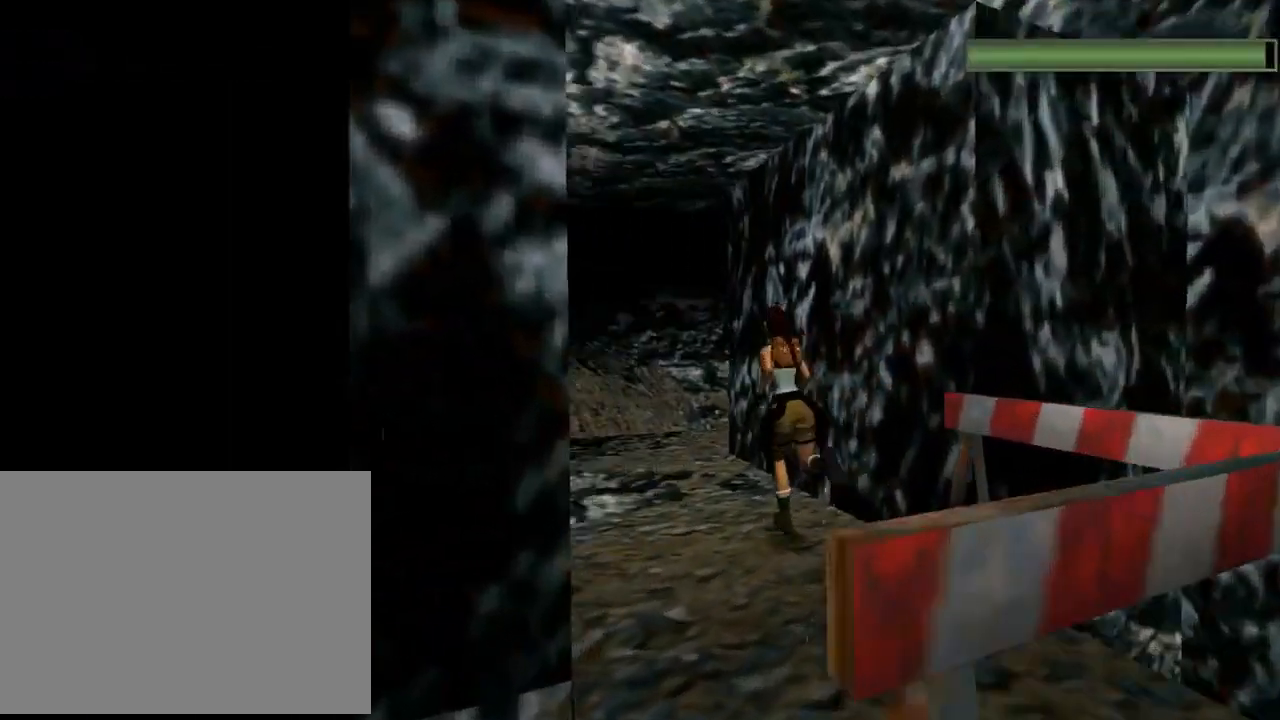
{"buttons": ["R2", "DPAD_UP", "DPAD_RIGHT"], "left_stick": "center", "events": [[133, "DPAD_RIGHT", "down"]]}
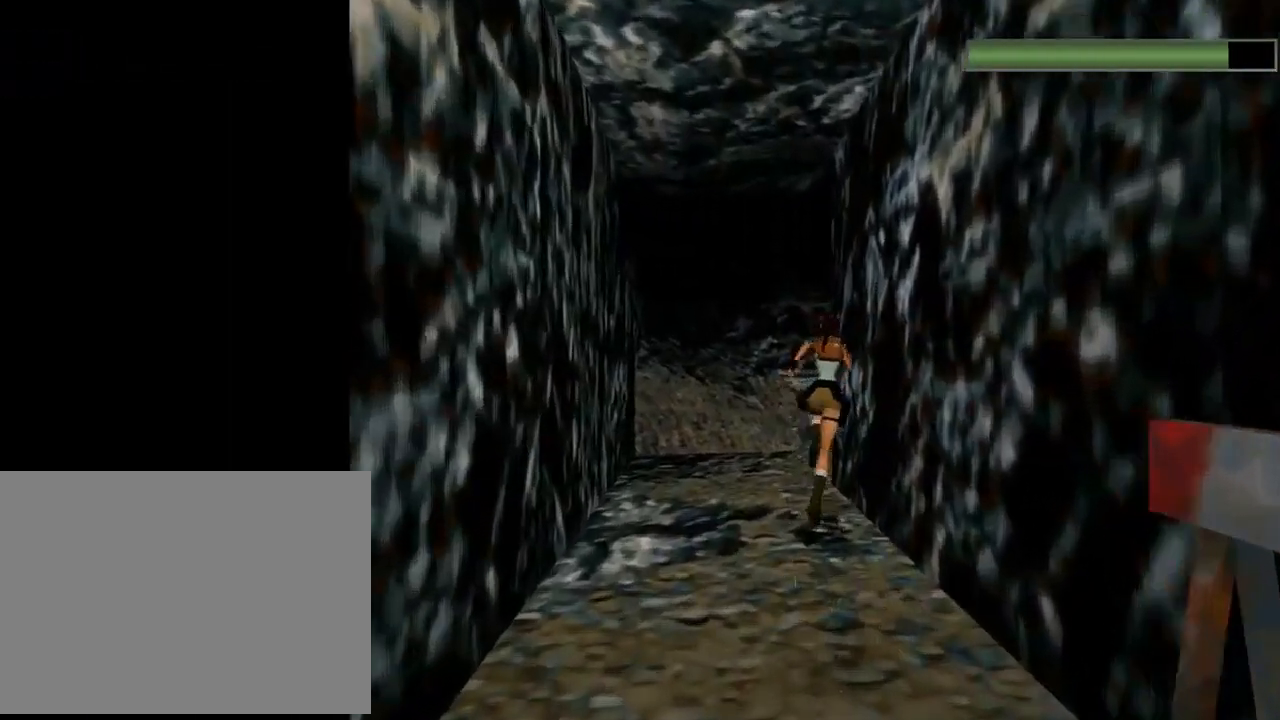
{"buttons": ["R2", "DPAD_UP", "DPAD_RIGHT"], "left_stick": "center", "events": []}
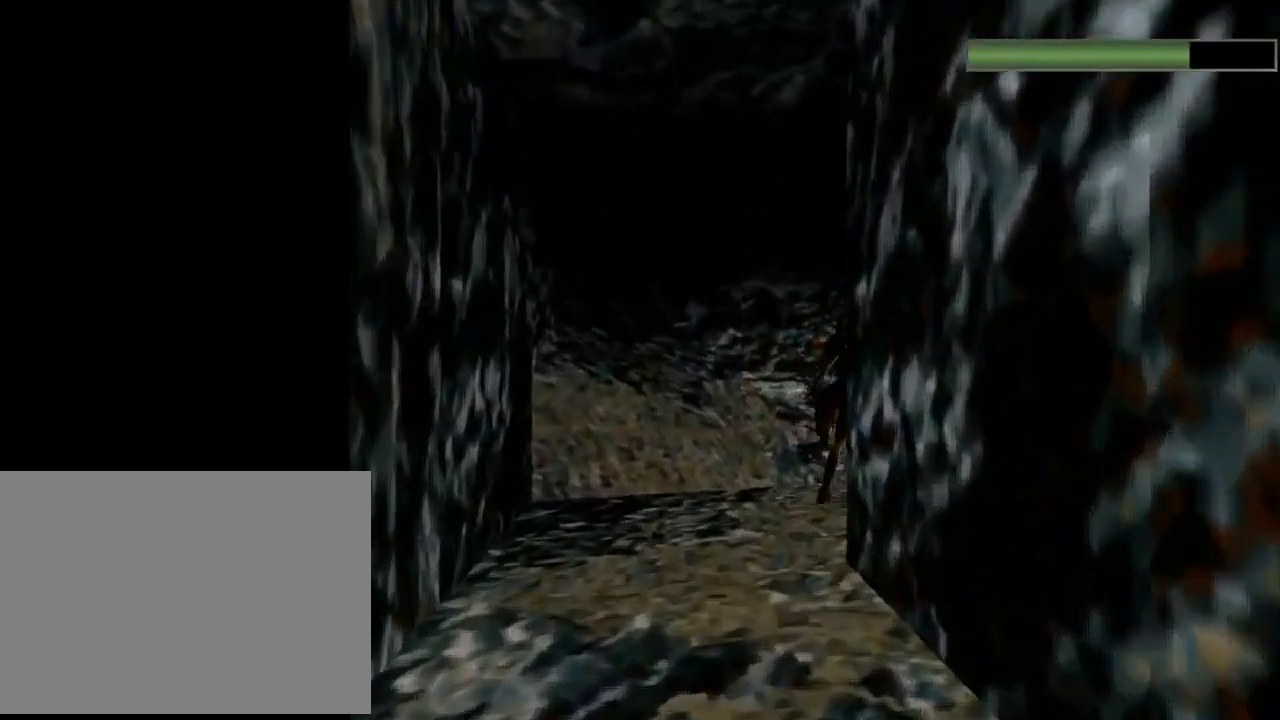
{"buttons": ["R2", "DPAD_UP", "DPAD_RIGHT"], "left_stick": "center", "events": []}
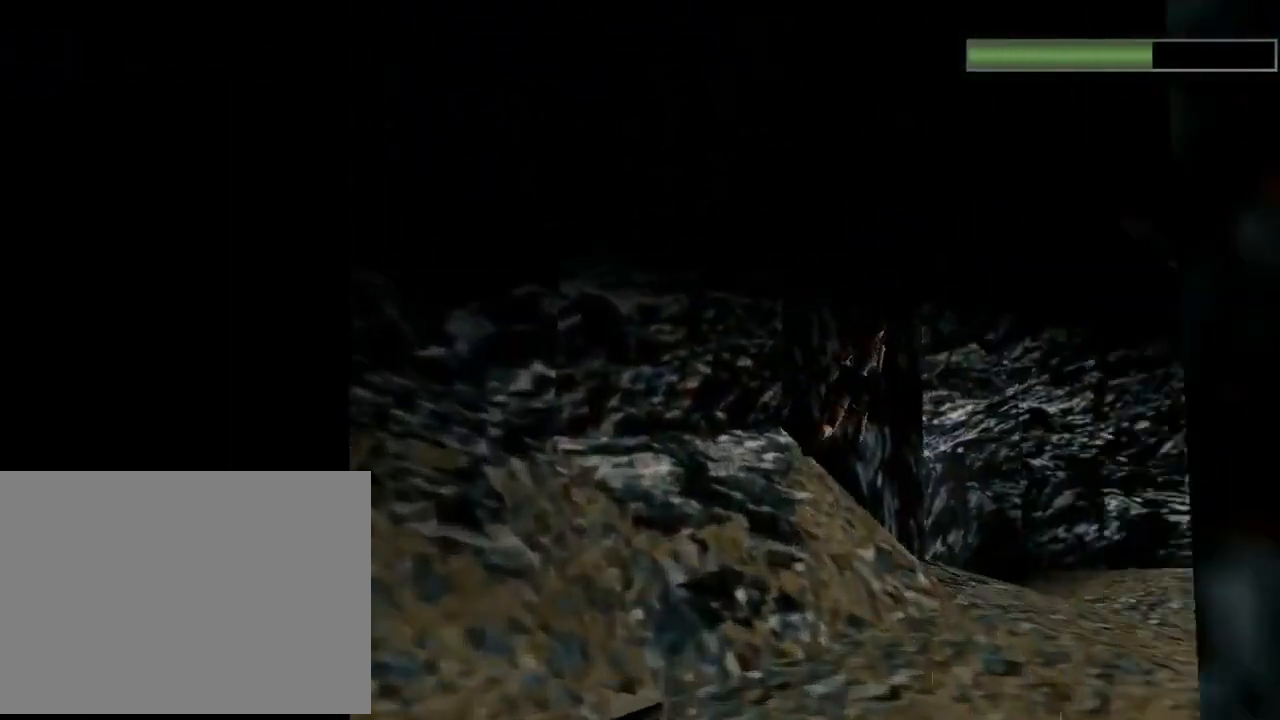
{"buttons": ["DPAD_UP", "DPAD_LEFT"], "left_stick": "center", "events": [[367, "DPAD_RIGHT", "up"], [433, "DPAD_LEFT", "down"], [467, "R2", "up"]]}
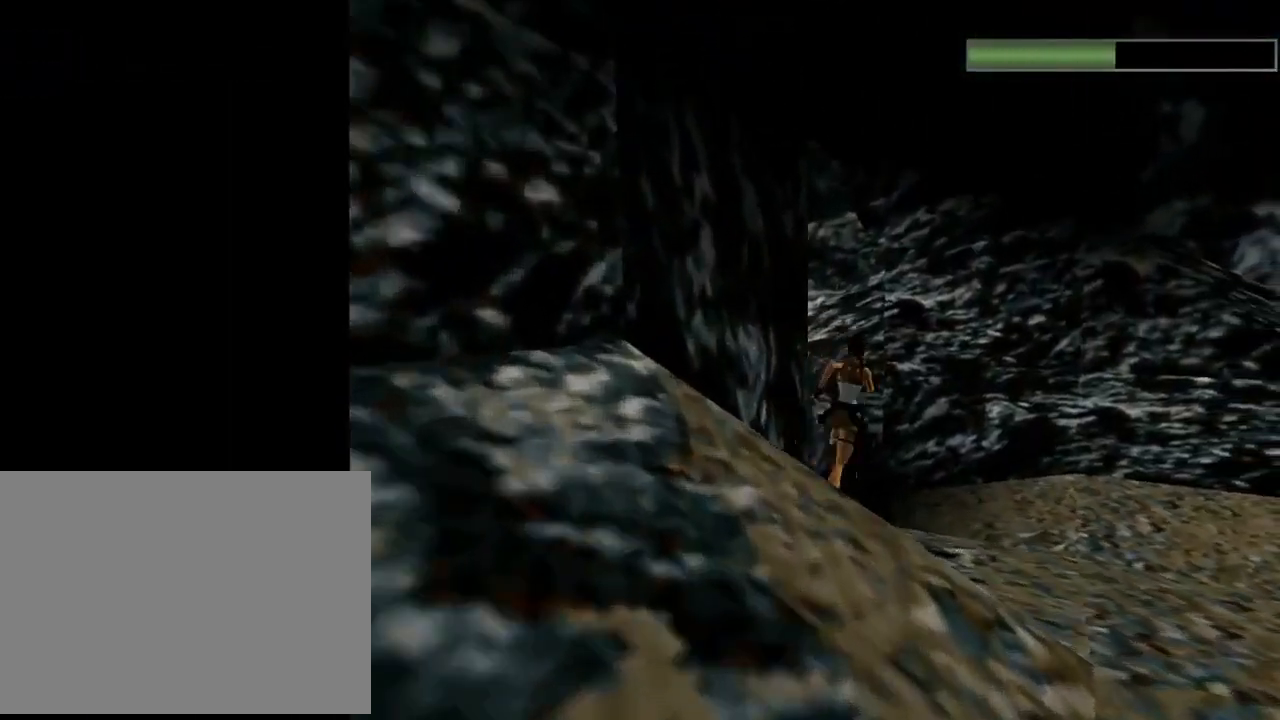
{"buttons": ["DPAD_UP", "DPAD_LEFT"], "left_stick": "center", "events": []}
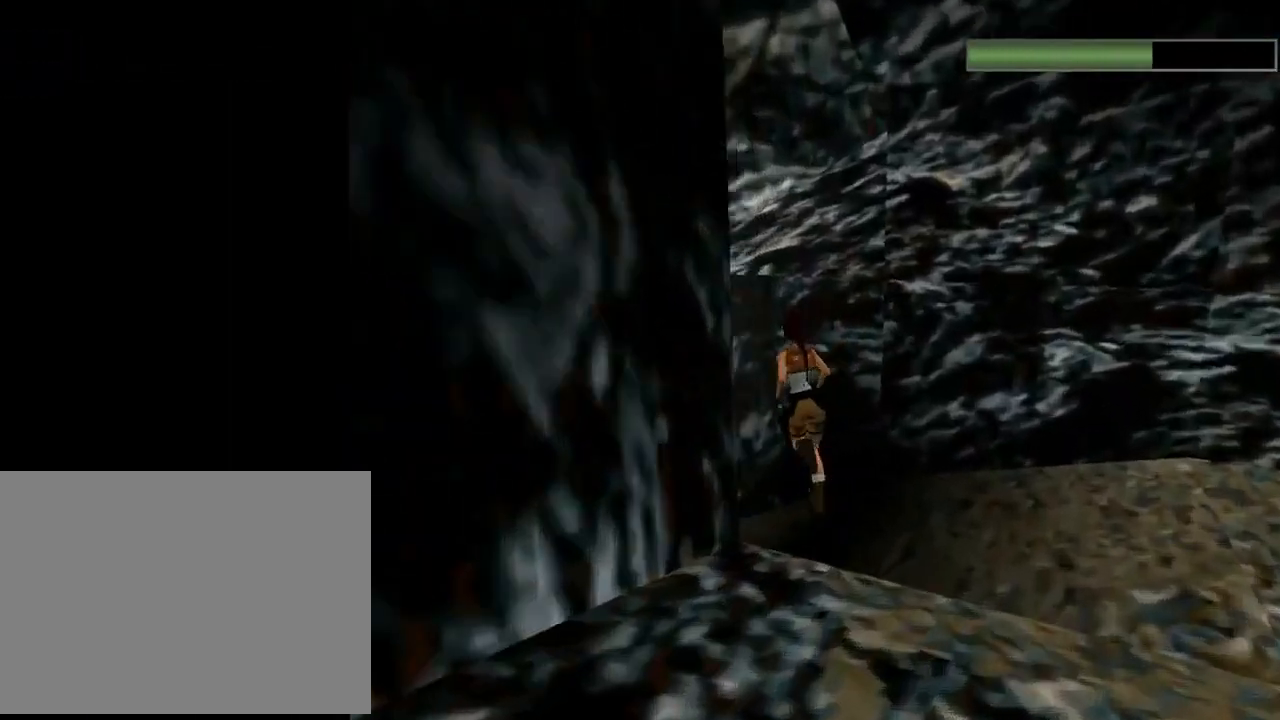
{"buttons": ["R2", "DPAD_UP"], "left_stick": "center", "events": [[400, "R2", "down"], [467, "DPAD_LEFT", "up"]]}
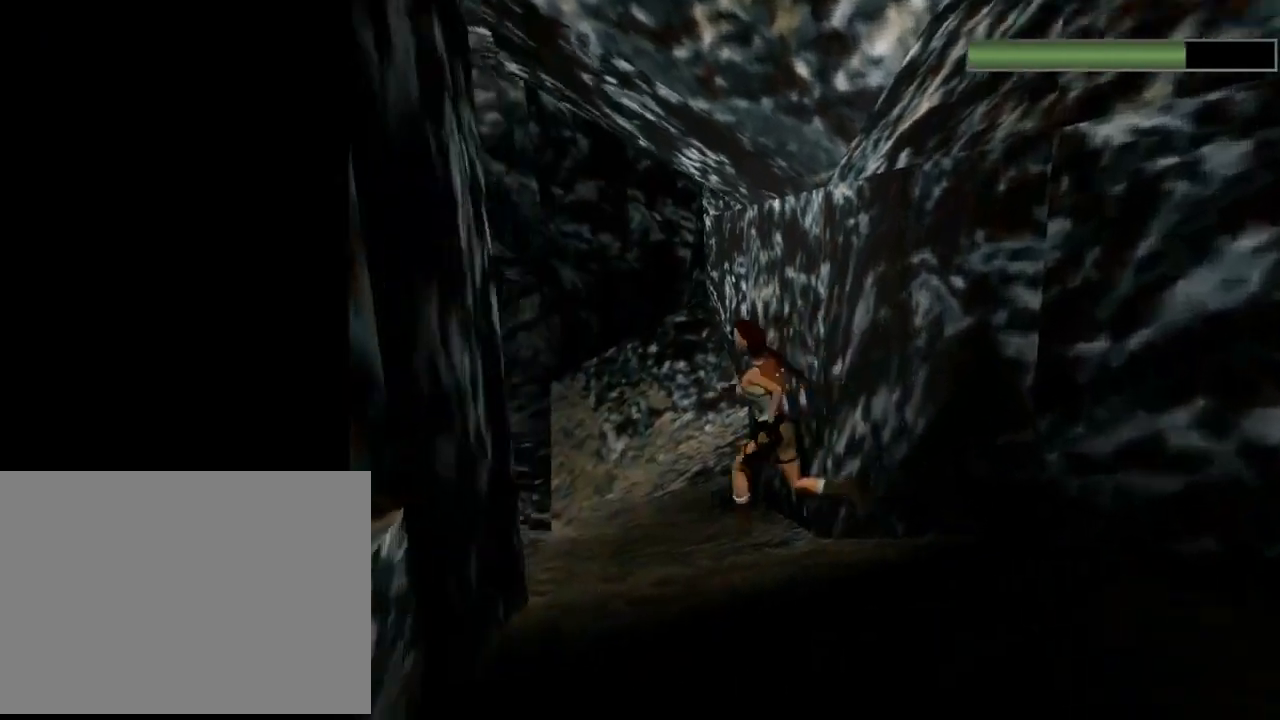
{"buttons": ["R2", "DPAD_UP"], "left_stick": "center", "events": [[100, "DPAD_RIGHT", "down"], [333, "DPAD_RIGHT", "up"]]}
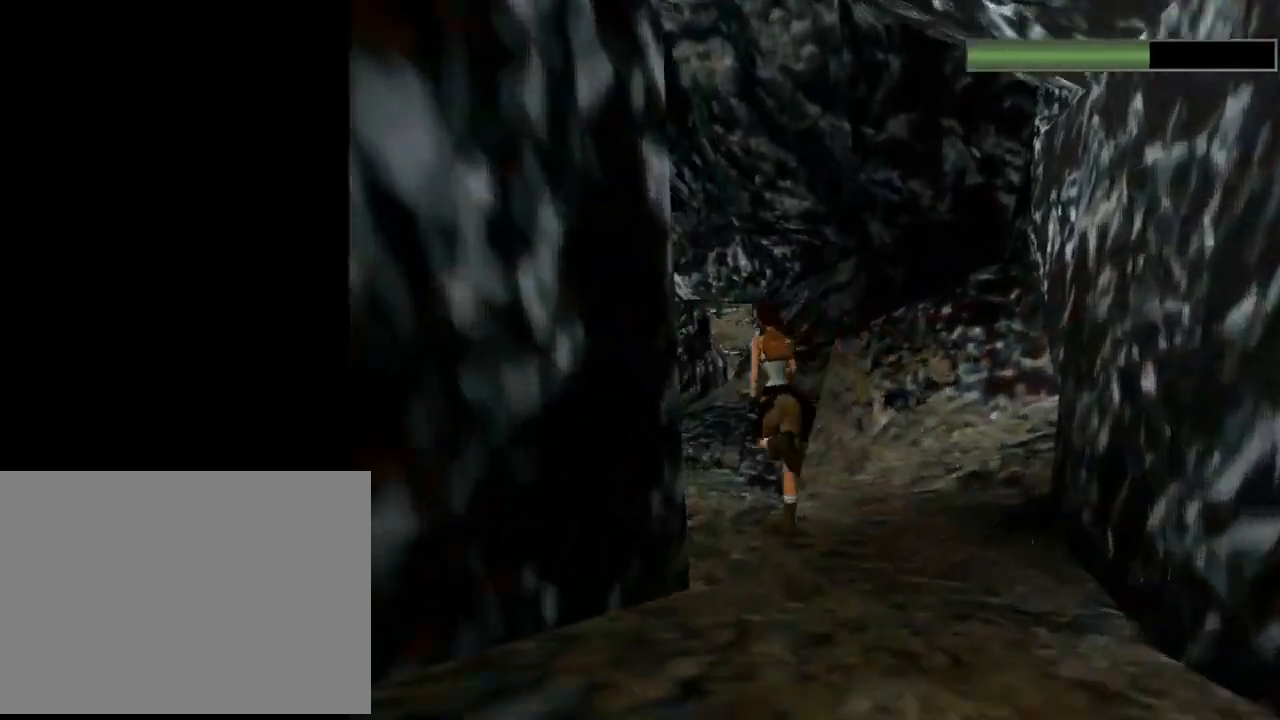
{"buttons": ["R2", "DPAD_UP"], "left_stick": "center", "events": [[167, "DPAD_RIGHT", "down"], [433, "DPAD_RIGHT", "up"]]}
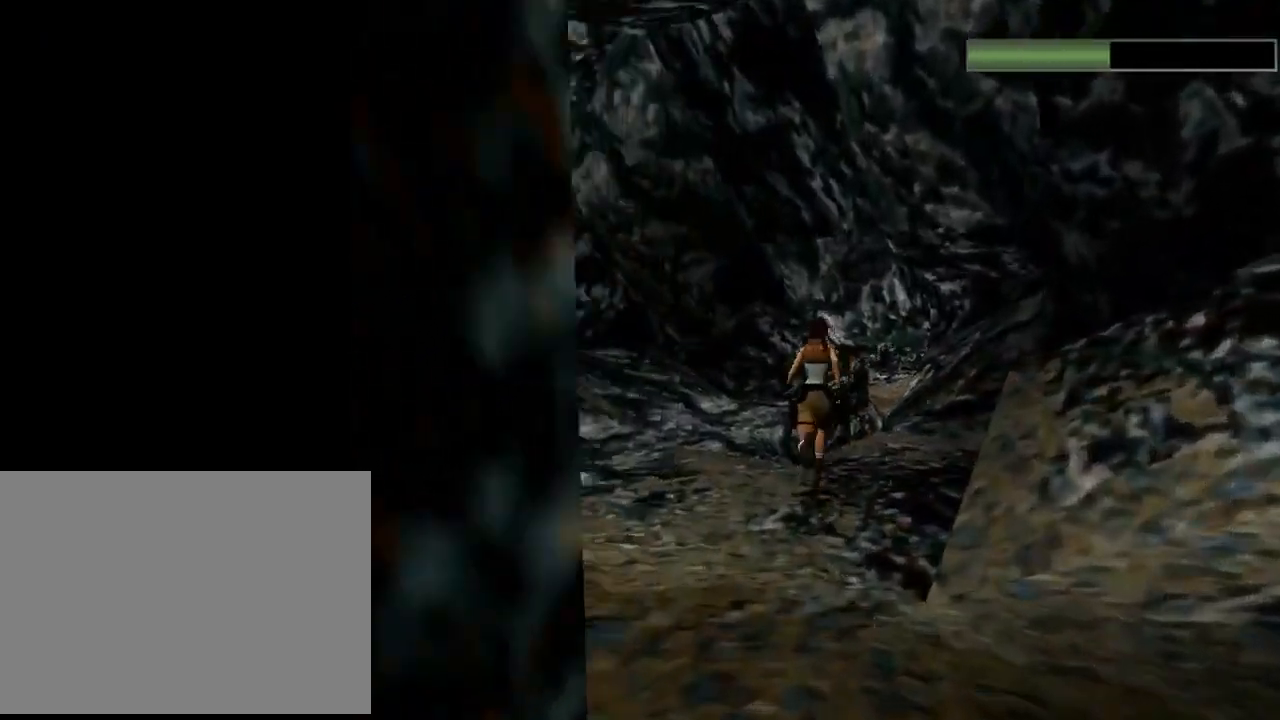
{"buttons": ["R2", "DPAD_UP", "DPAD_RIGHT"], "left_stick": "center", "events": [[133, "DPAD_RIGHT", "down"]]}
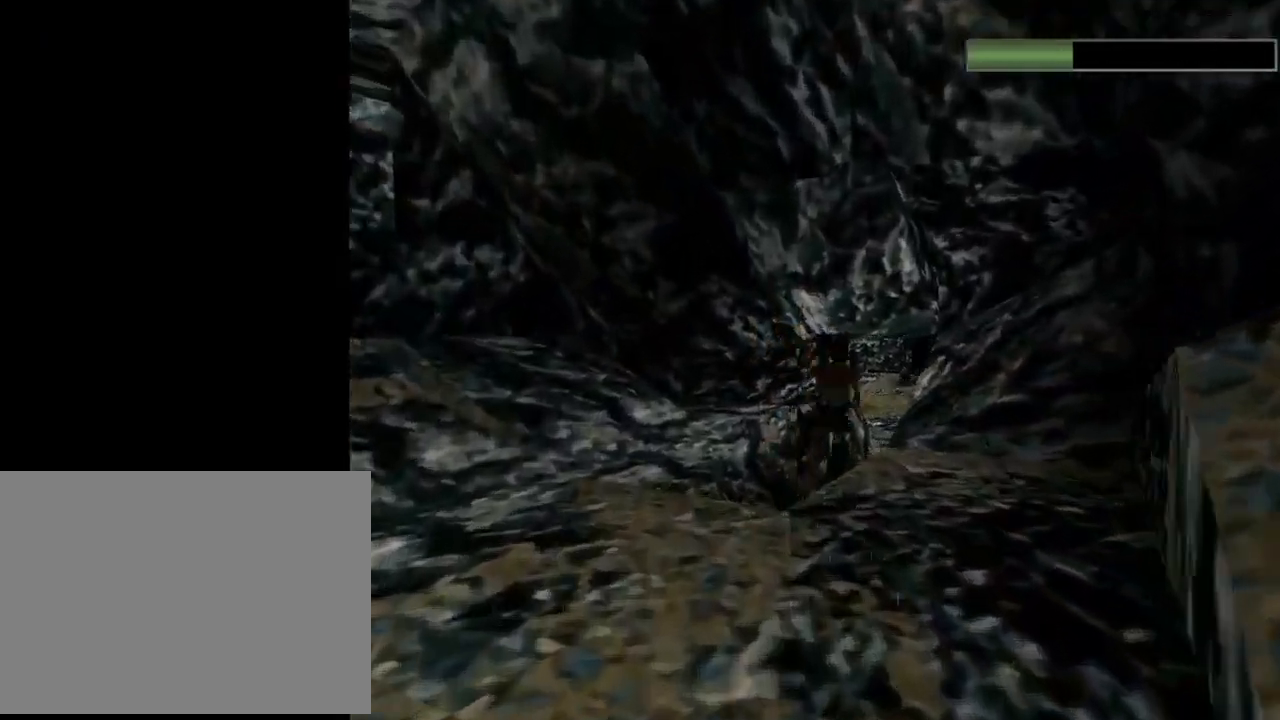
{"buttons": ["R2", "DPAD_UP"], "left_stick": "center", "events": [[267, "DPAD_RIGHT", "up"]]}
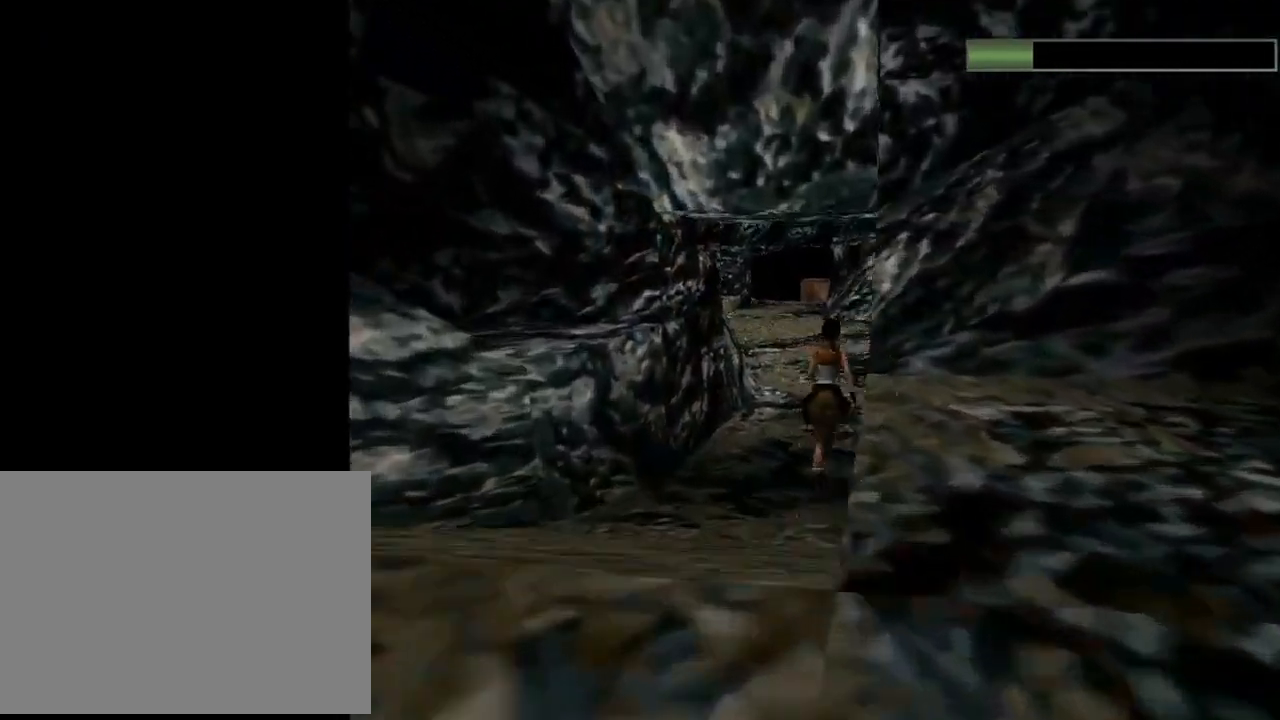
{"buttons": ["R2", "DPAD_UP", "DPAD_LEFT"], "left_stick": "center", "events": [[33, "DPAD_LEFT", "down"]]}
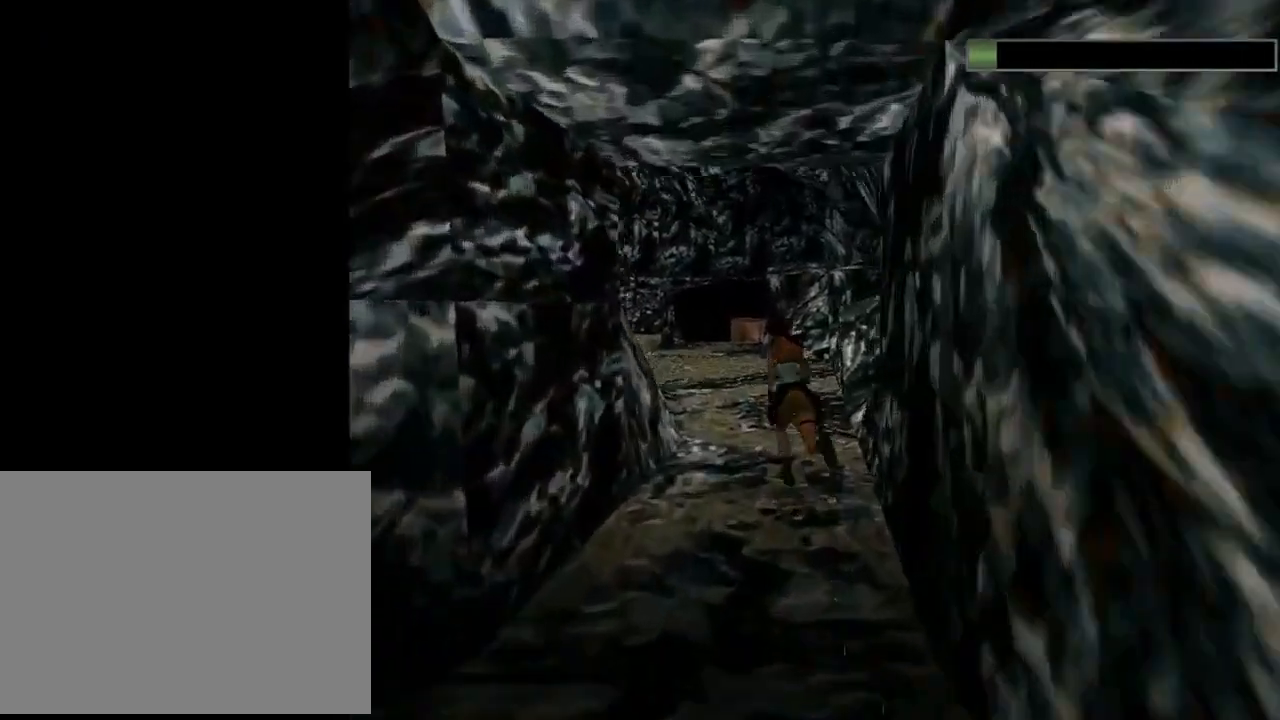
{"buttons": ["R2", "DPAD_UP"], "left_stick": "center", "events": [[33, "DPAD_LEFT", "up"]]}
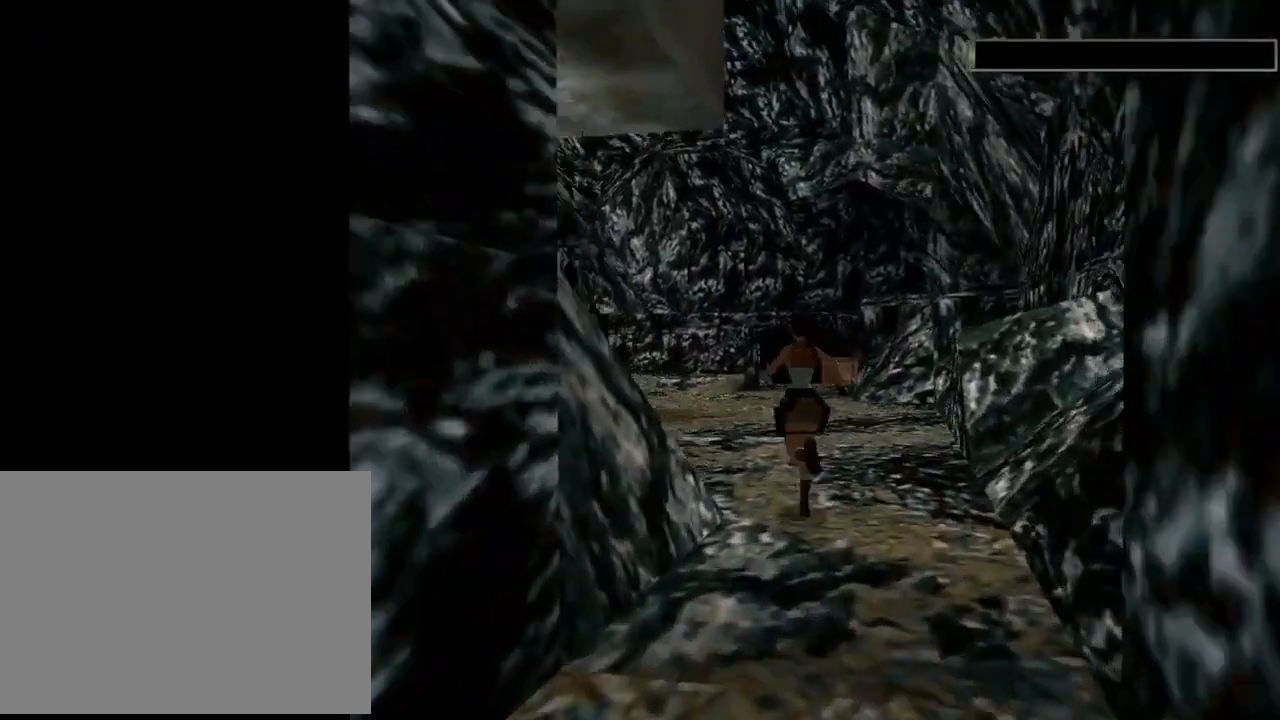
{"buttons": ["R2", "DPAD_UP"], "left_stick": "center", "events": [[33, "DPAD_LEFT", "down"], [500, "DPAD_LEFT", "up"]]}
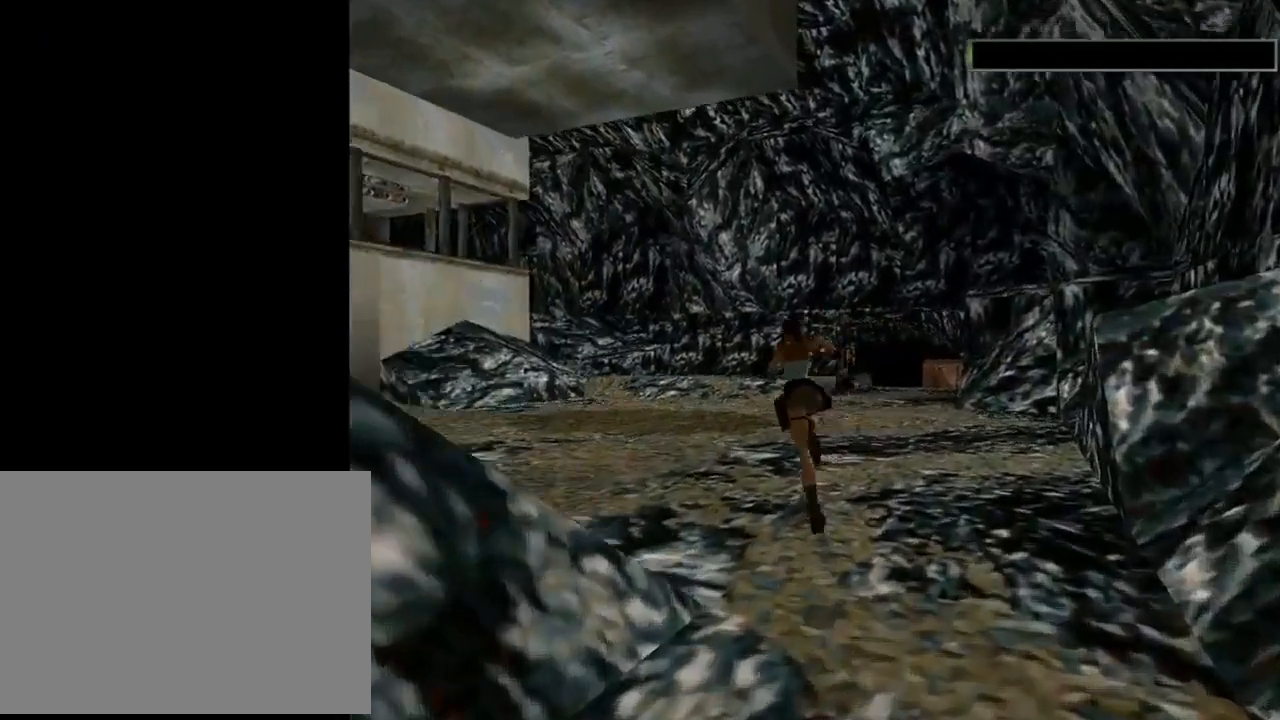
{"buttons": ["DPAD_UP", "DPAD_LEFT"], "left_stick": "center", "events": [[300, "DPAD_LEFT", "down"], [300, "R2", "up"]]}